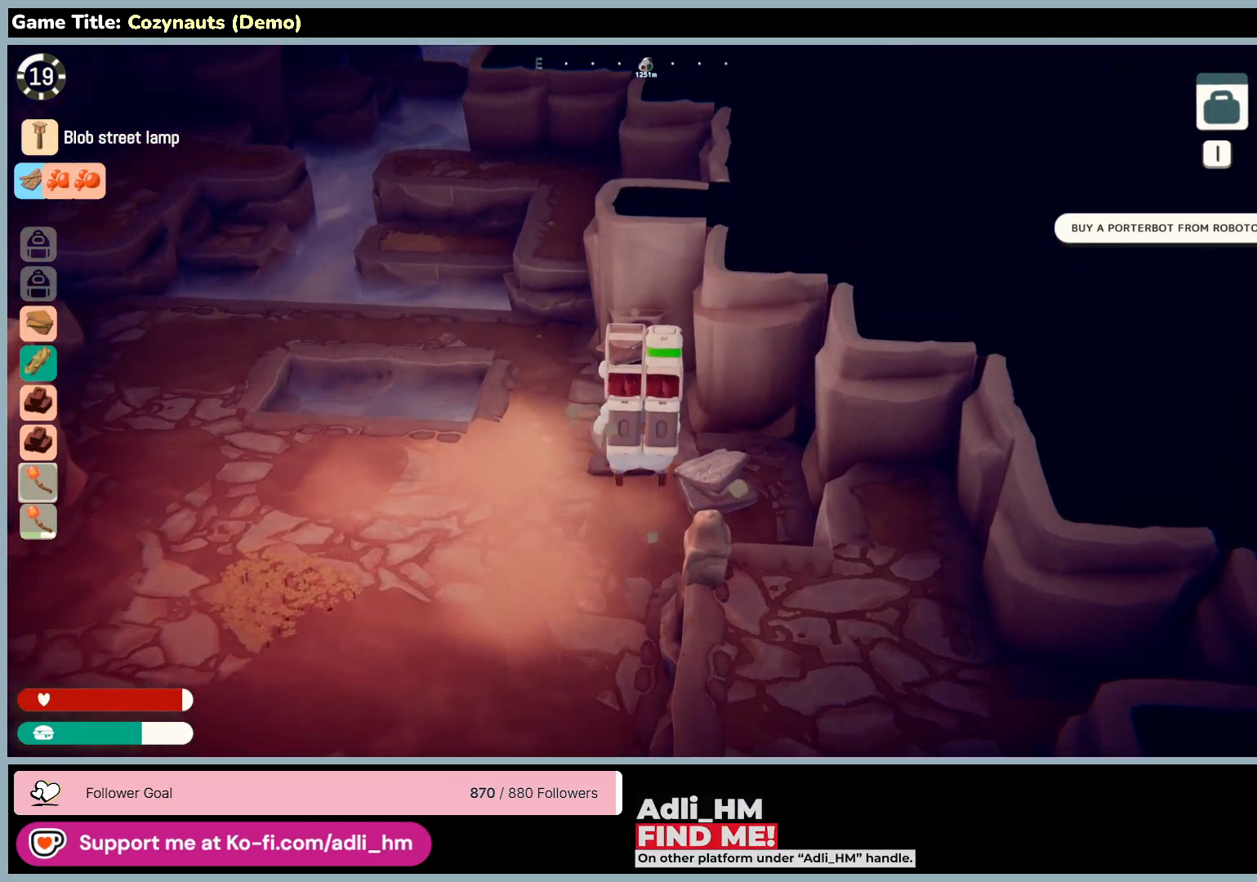
Gameplay with keyboard and mouse; each line is a JSON object with the keys and mouse buttons held at the frame after it. "events" lists presses ("down") and releases ("up") of "0", "1", "2", "3", "4", "5", "6", "7", "8", "9", "a", "alt", "b", "c", "caps_lock", "ctrl", "d", "down", "e", "escape", "f", "f1", "f2", "f3", "f4", "f5", "f6", "f7", "f8", "g", "h", "i", "j", "k", "l", "left", "m", "n", "o", "p", "q", "r", "return", "right", "s", "shift", "space", "t", "tab", "tilde", "u", "up", "v", "w", "x", "y", "z", "mouse_left", "mouse_wheel" and "mouse_right" between this image and that frame as [ms after this image, input, new state], when the widget could be followed in between. "mouse_left", "mouse_wheel", "mouse_right" = the "left", "wheel", "right" buttons of the "mouse" list. No other keys are recorded. "wheel" means that the mouse wheel is clicked or scrolled. Mouse movement is not recorded.
{"keys": [], "mouse": [], "events": []}
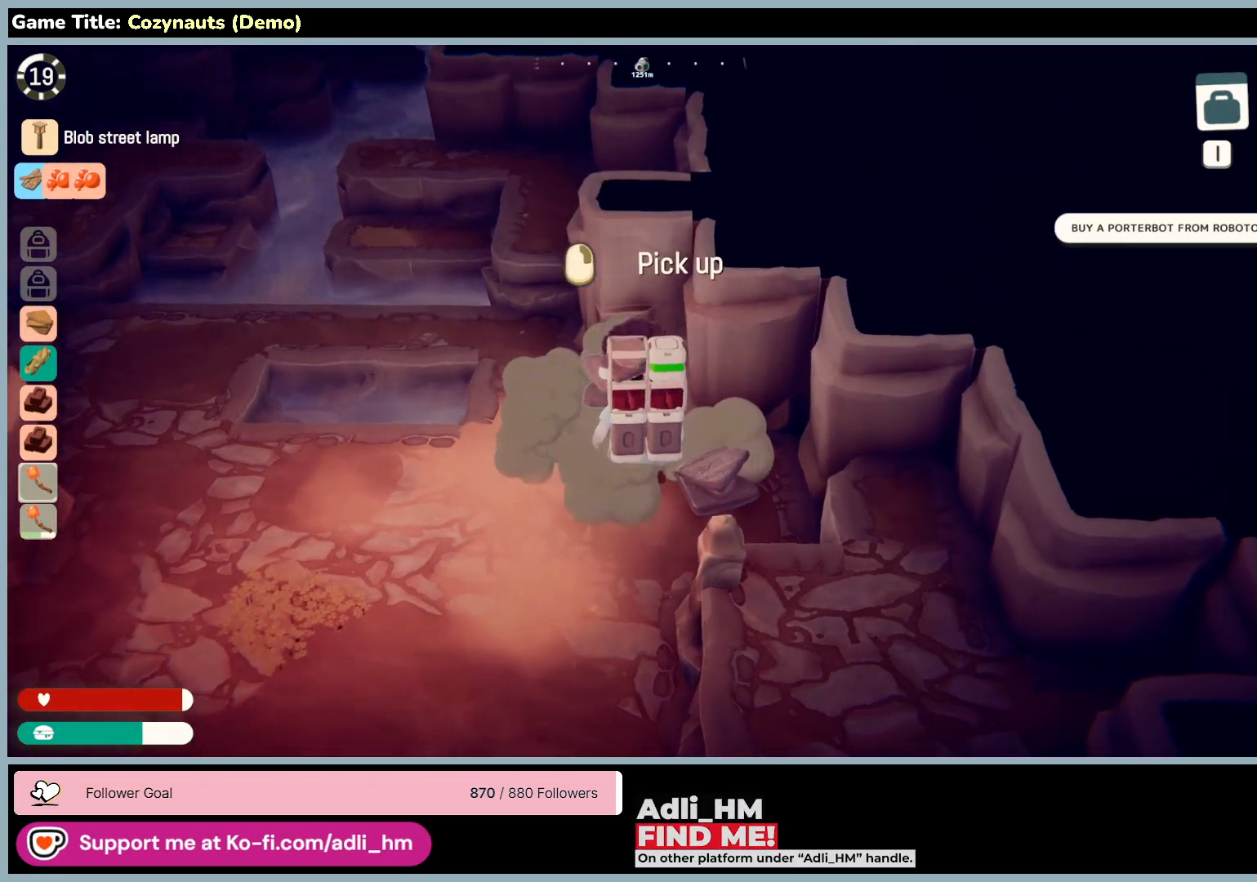
{"keys": [], "mouse": ["left"], "events": [[250, "mouse_left", "down"]]}
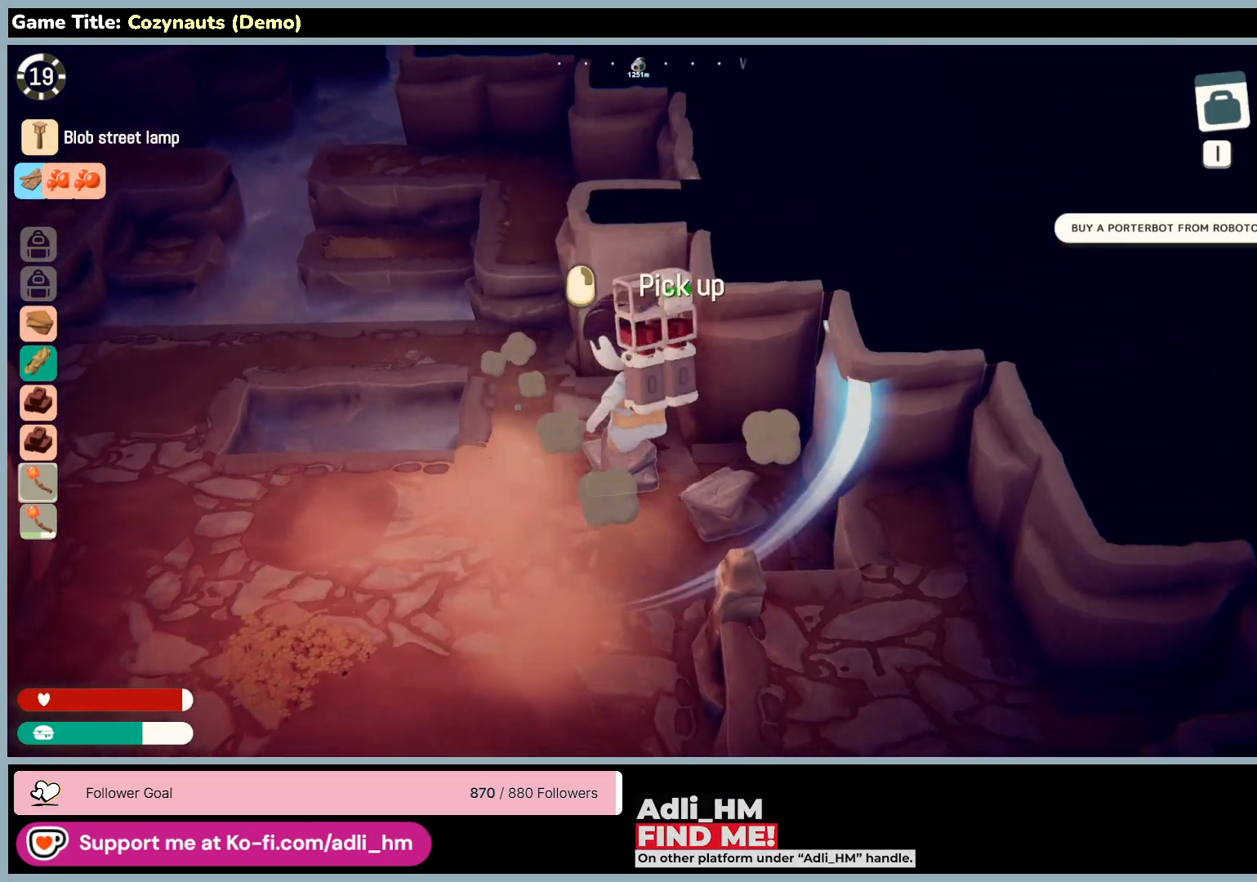
{"keys": ["d"], "mouse": [], "events": [[50, "mouse_left", "up"], [233, "d", "down"]]}
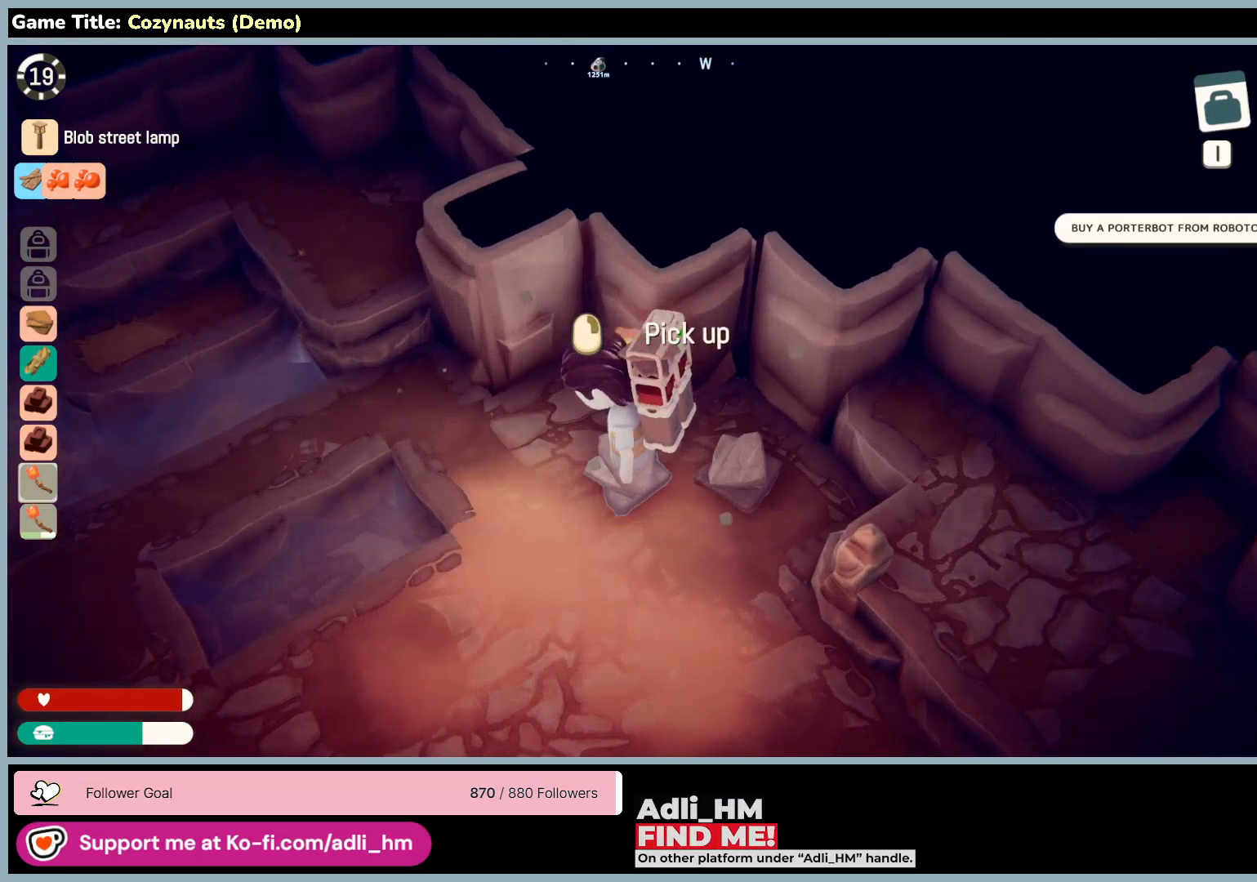
{"keys": [], "mouse": [], "events": [[16, "mouse_left", "down"], [183, "d", "up"], [316, "mouse_left", "up"]]}
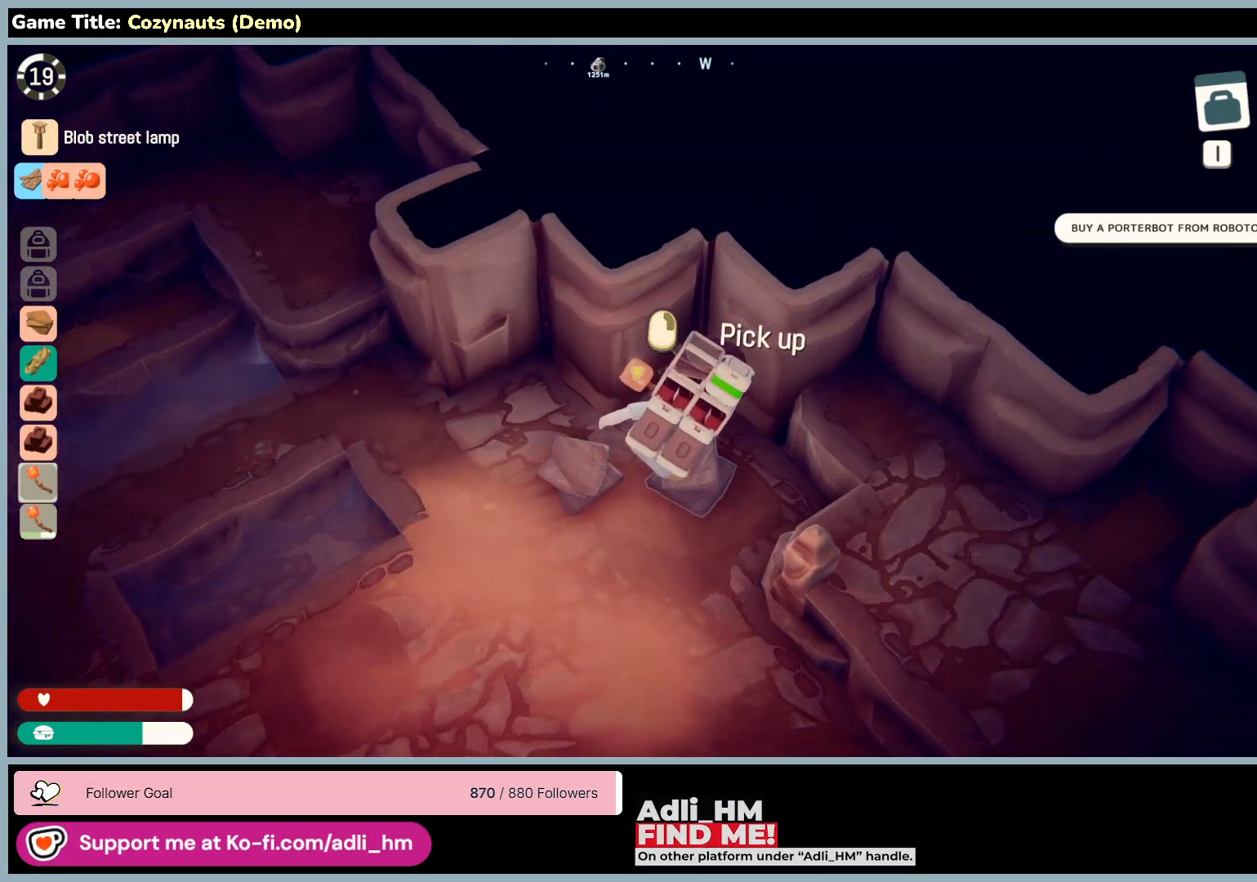
{"keys": ["a"], "mouse": [], "events": [[150, "a", "down"]]}
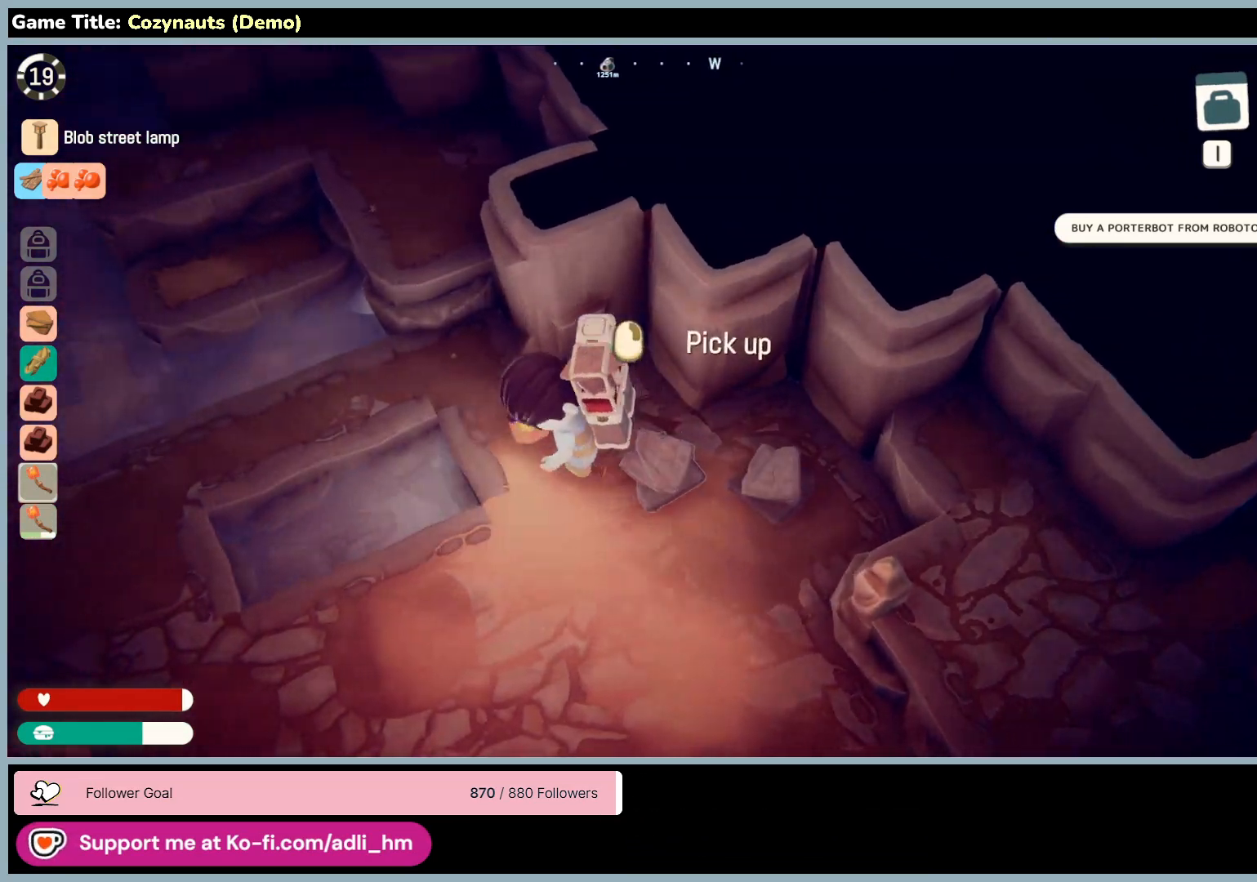
{"keys": ["d"], "mouse": [], "events": [[216, "d", "down"], [433, "a", "up"]]}
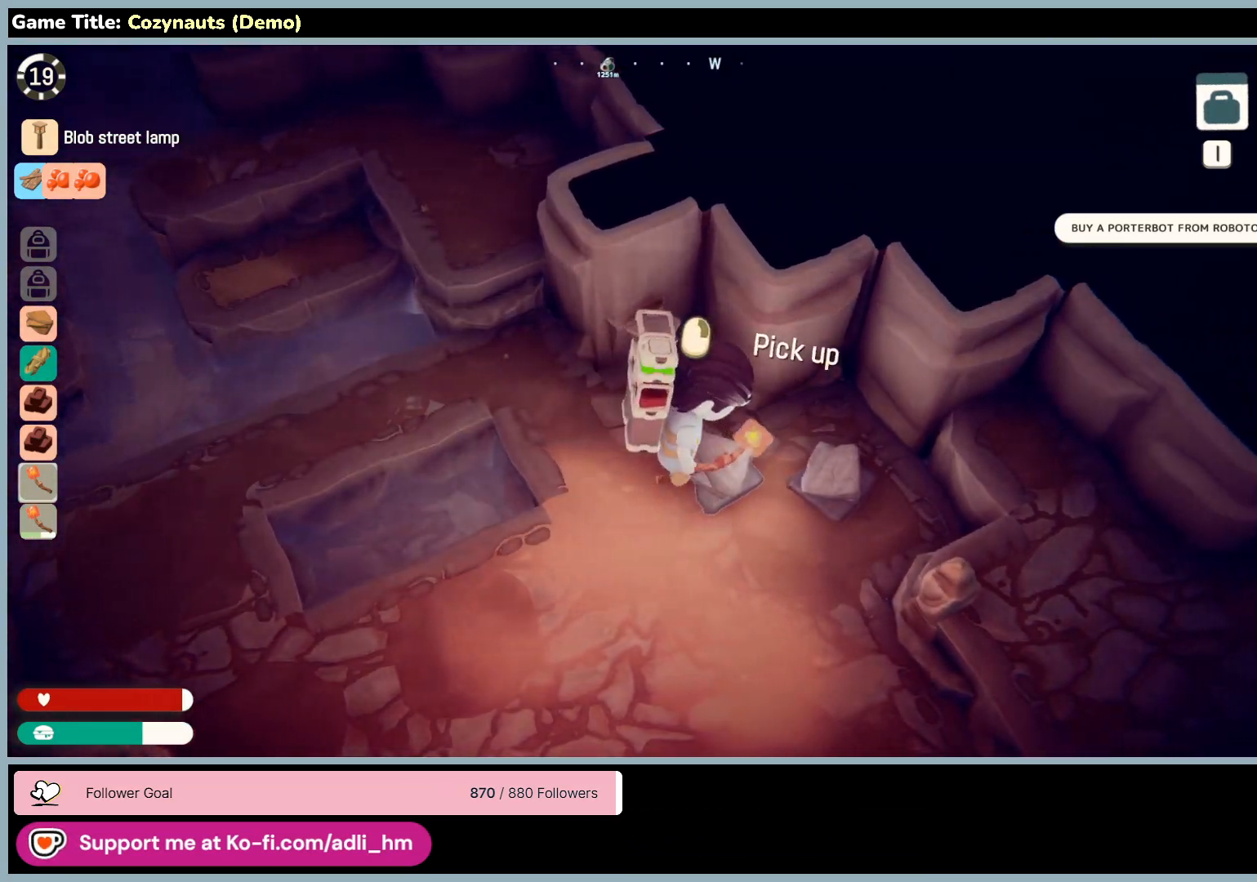
{"keys": [], "mouse": ["right"], "events": [[216, "d", "up"], [216, "mouse_right", "down"]]}
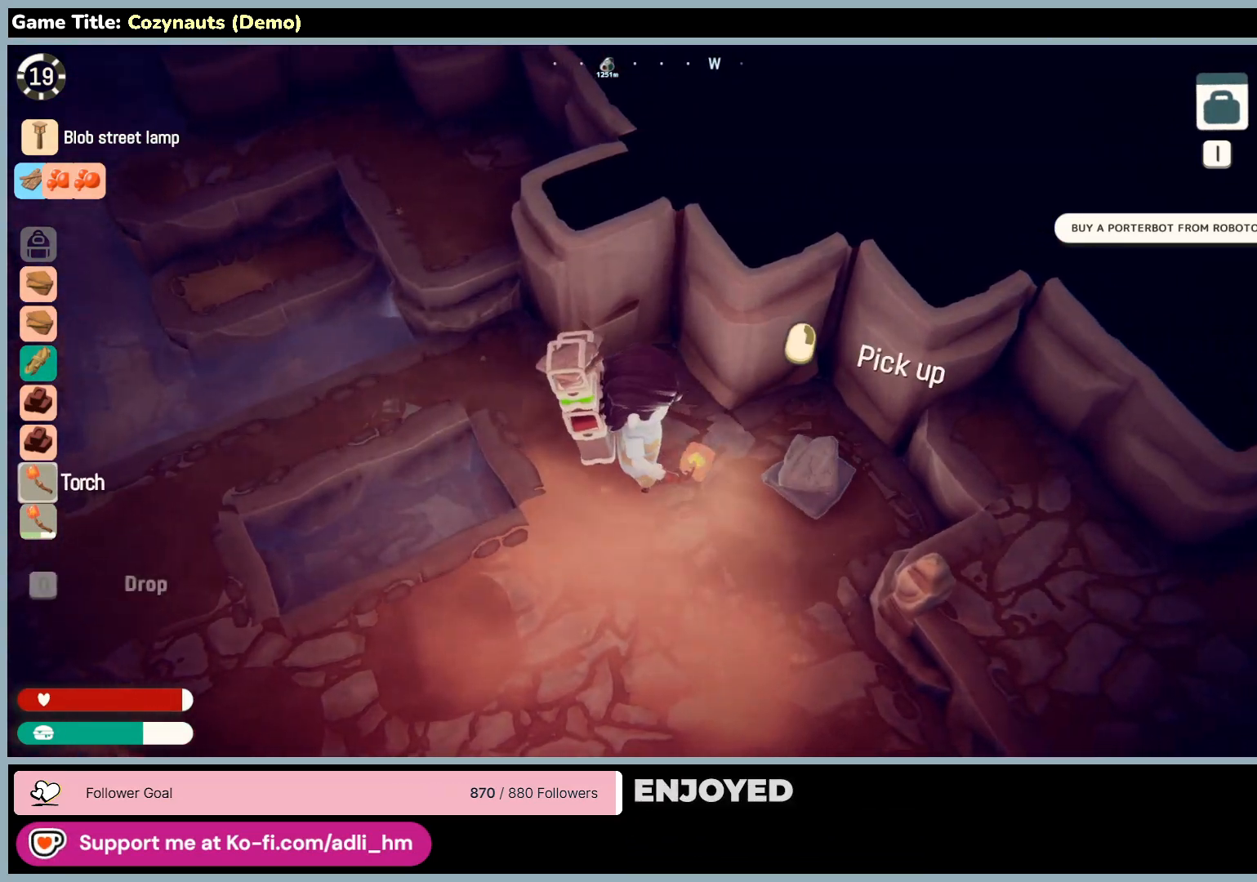
{"keys": ["d"], "mouse": ["right"], "events": [[50, "mouse_right", "up"], [116, "d", "down"], [350, "mouse_right", "down"]]}
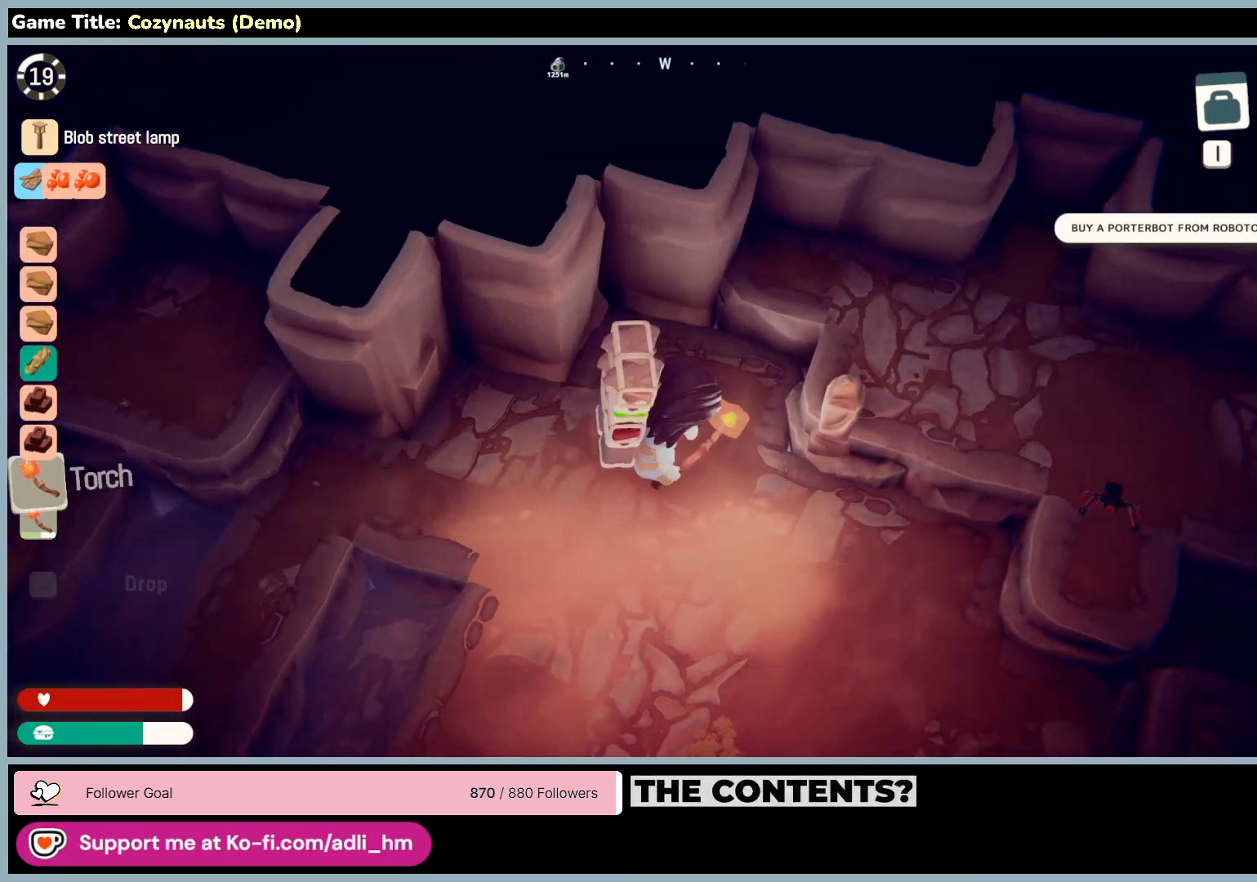
{"keys": ["d"], "mouse": [], "events": [[116, "d", "up"], [116, "mouse_right", "up"], [433, "d", "down"]]}
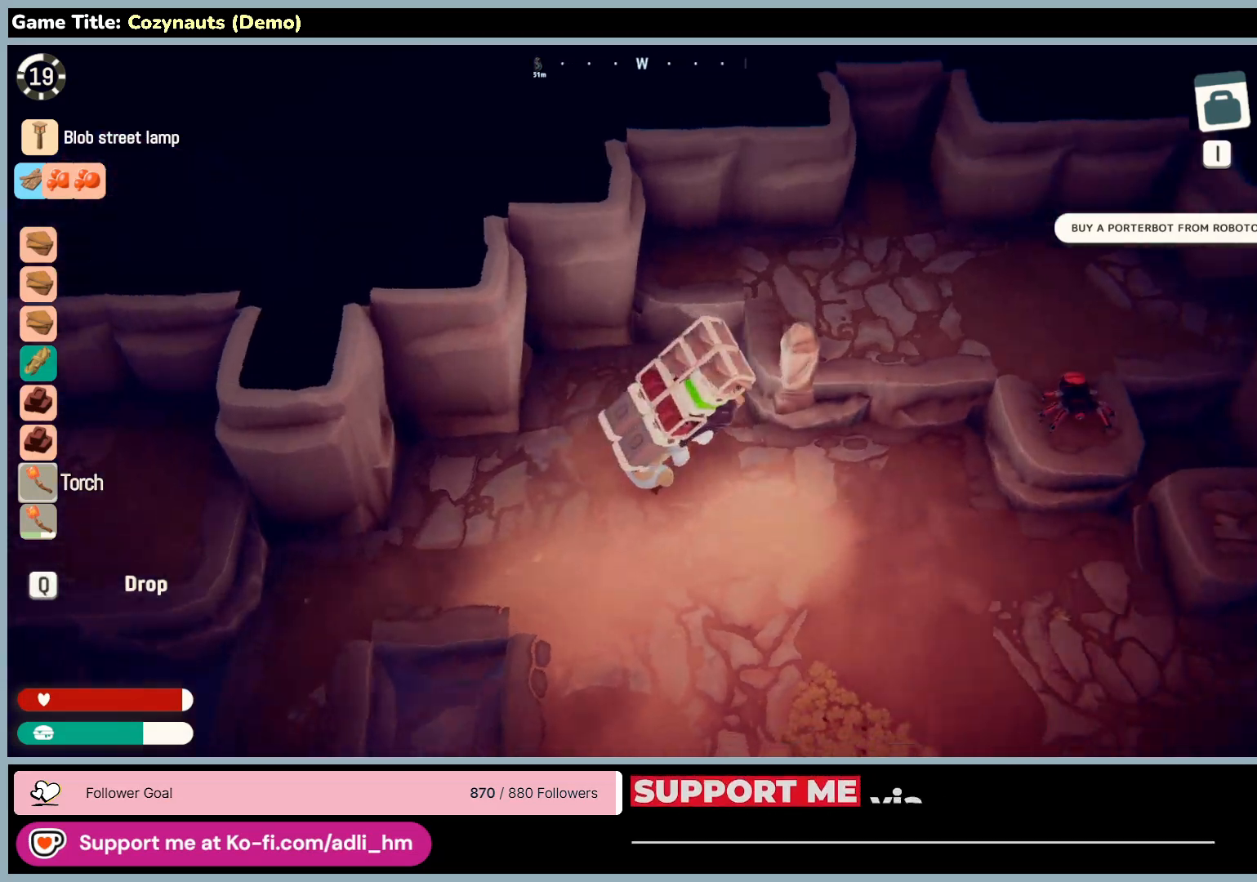
{"keys": ["d"], "mouse": [], "events": []}
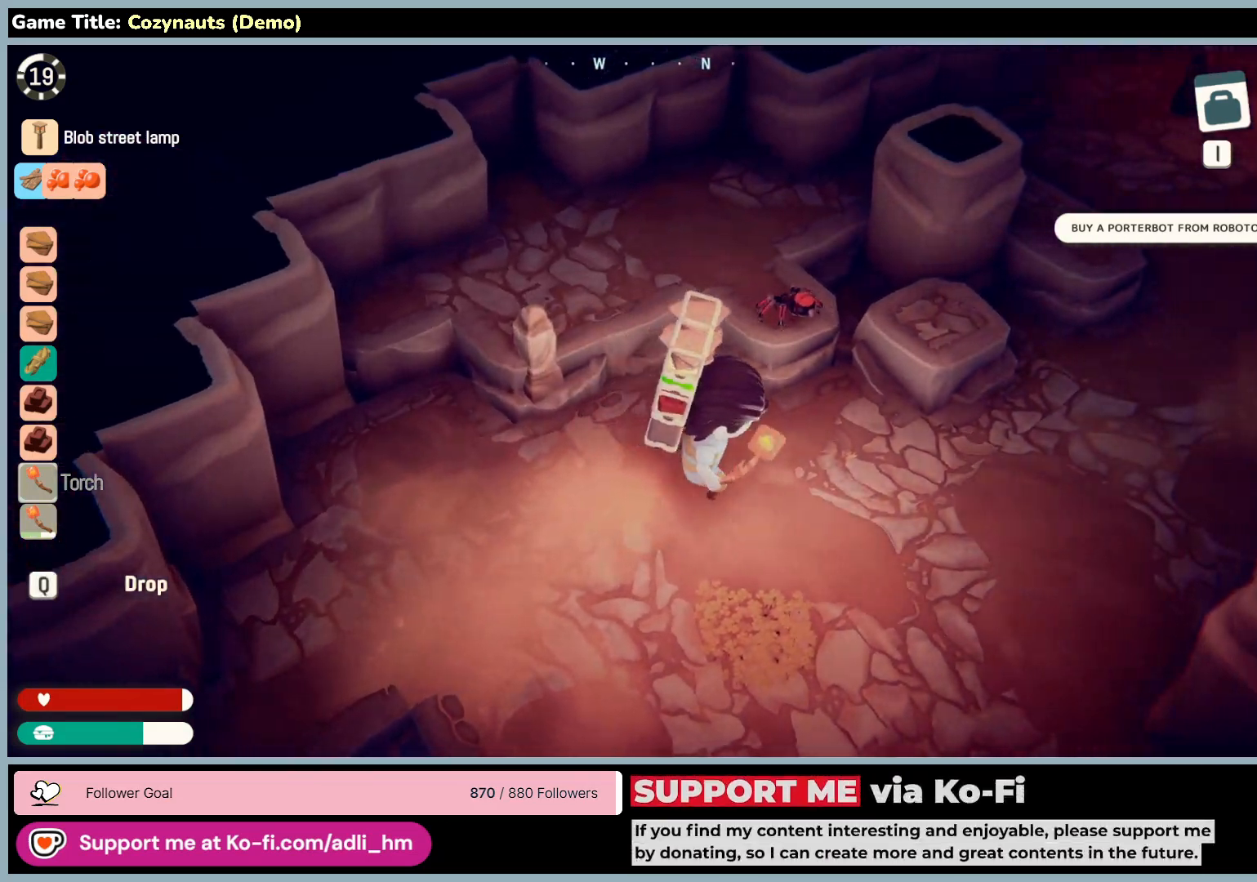
{"keys": [], "mouse": [], "events": [[483, "d", "up"]]}
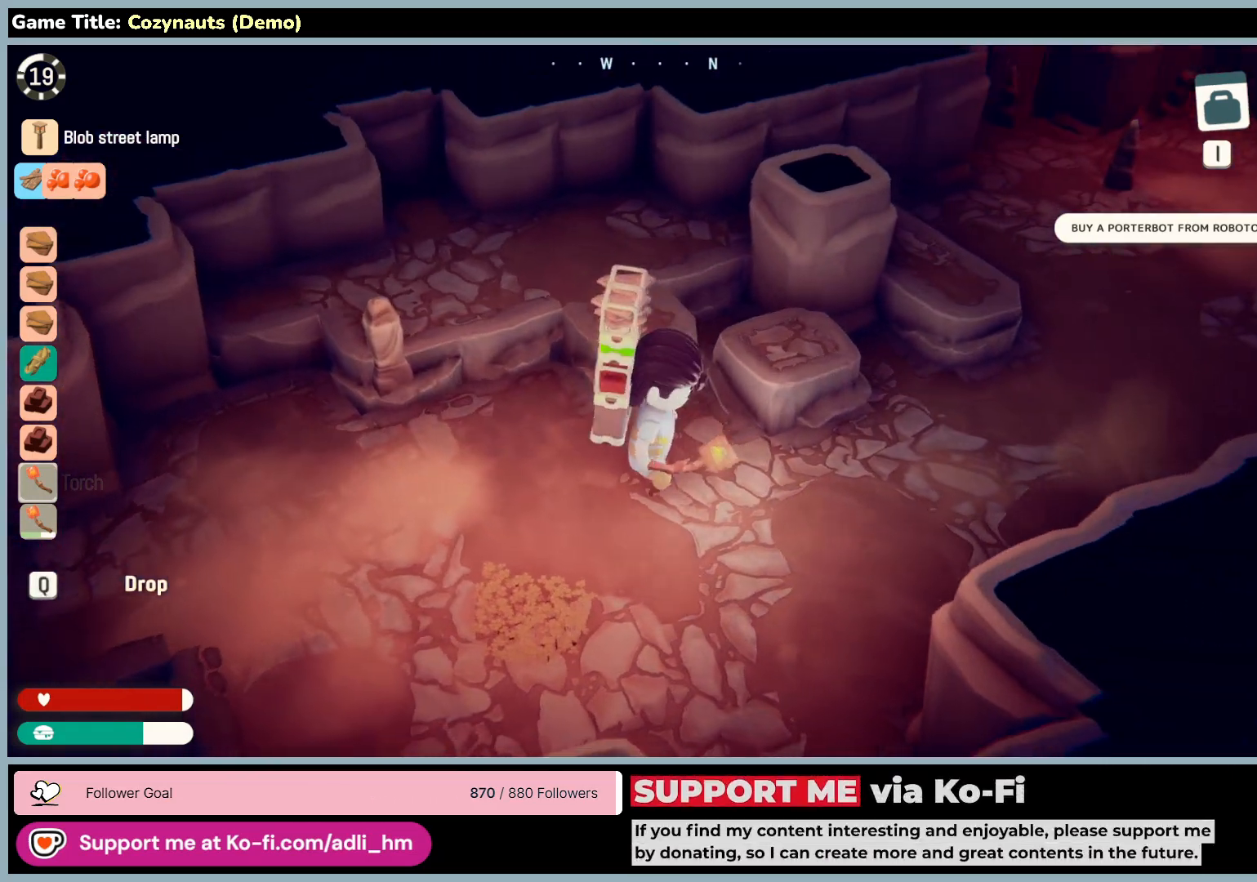
{"keys": ["d", "w"], "mouse": [], "events": [[16, "w", "down"], [116, "d", "down"]]}
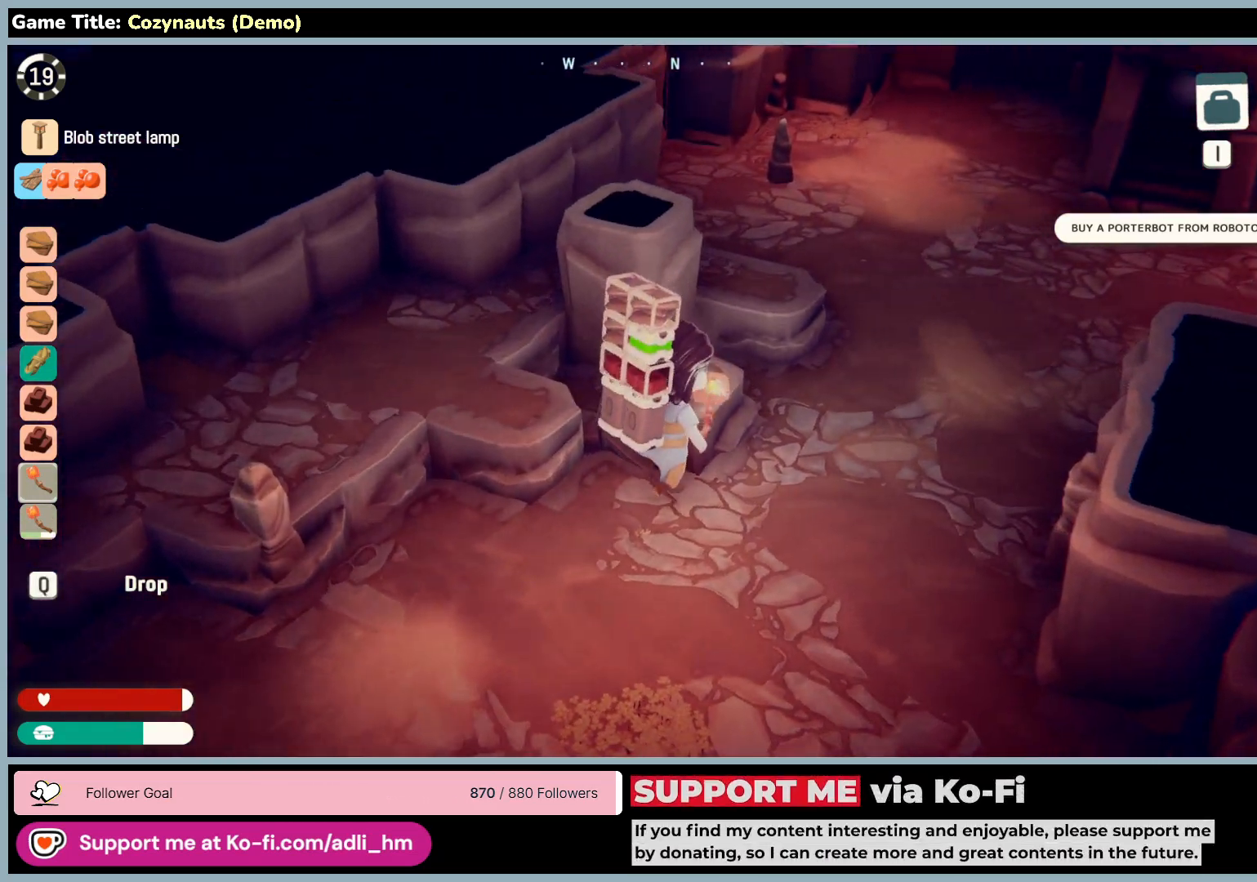
{"keys": ["d", "w"], "mouse": [], "events": []}
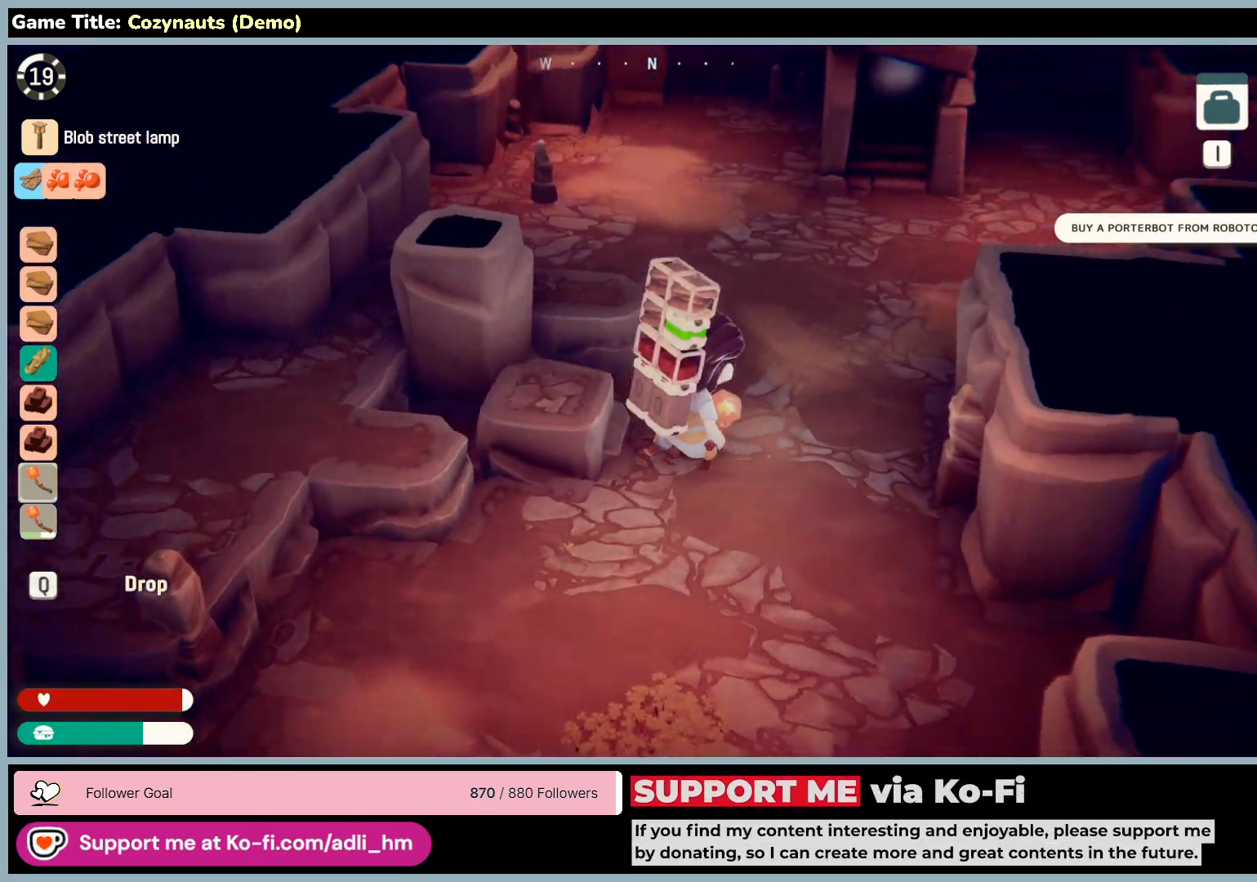
{"keys": ["w"], "mouse": [], "events": [[383, "d", "up"]]}
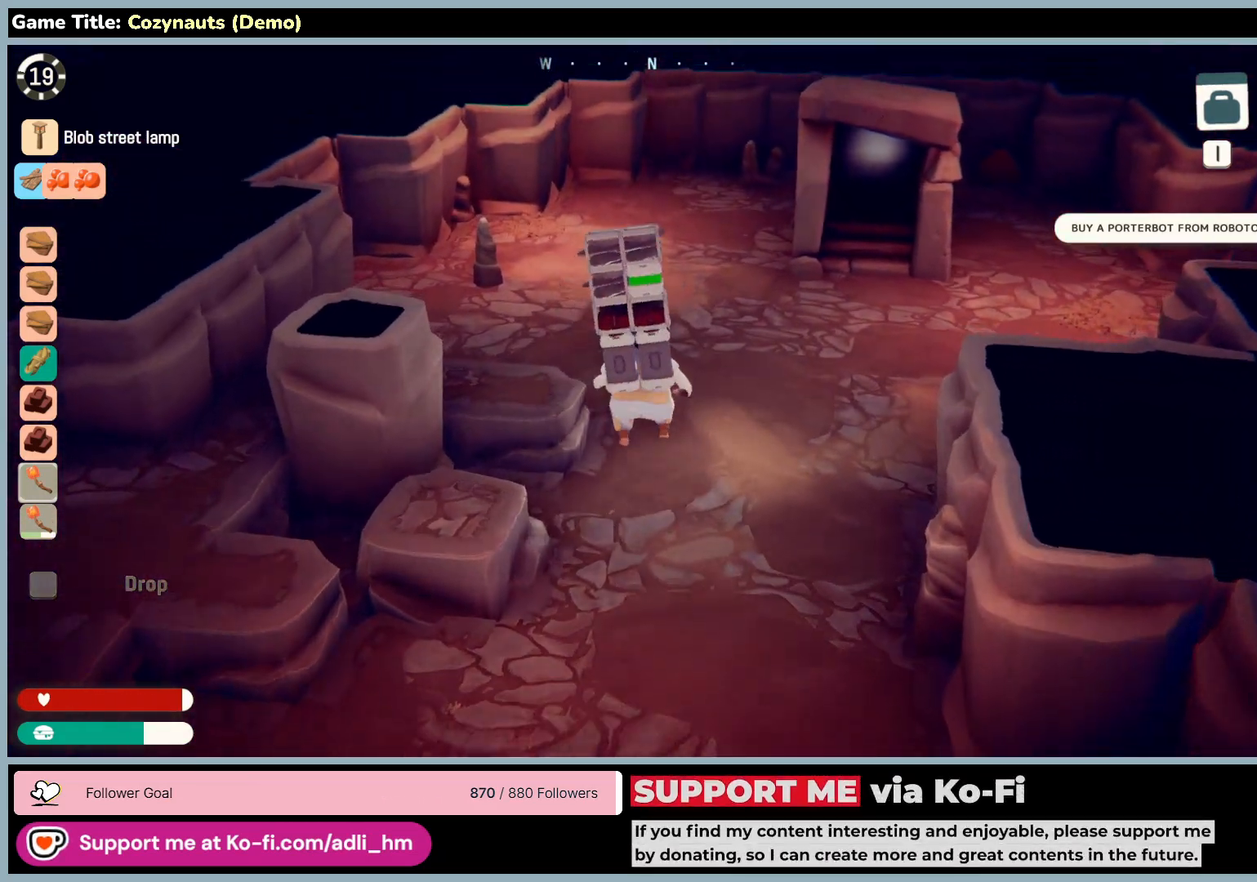
{"keys": ["w"], "mouse": [], "events": []}
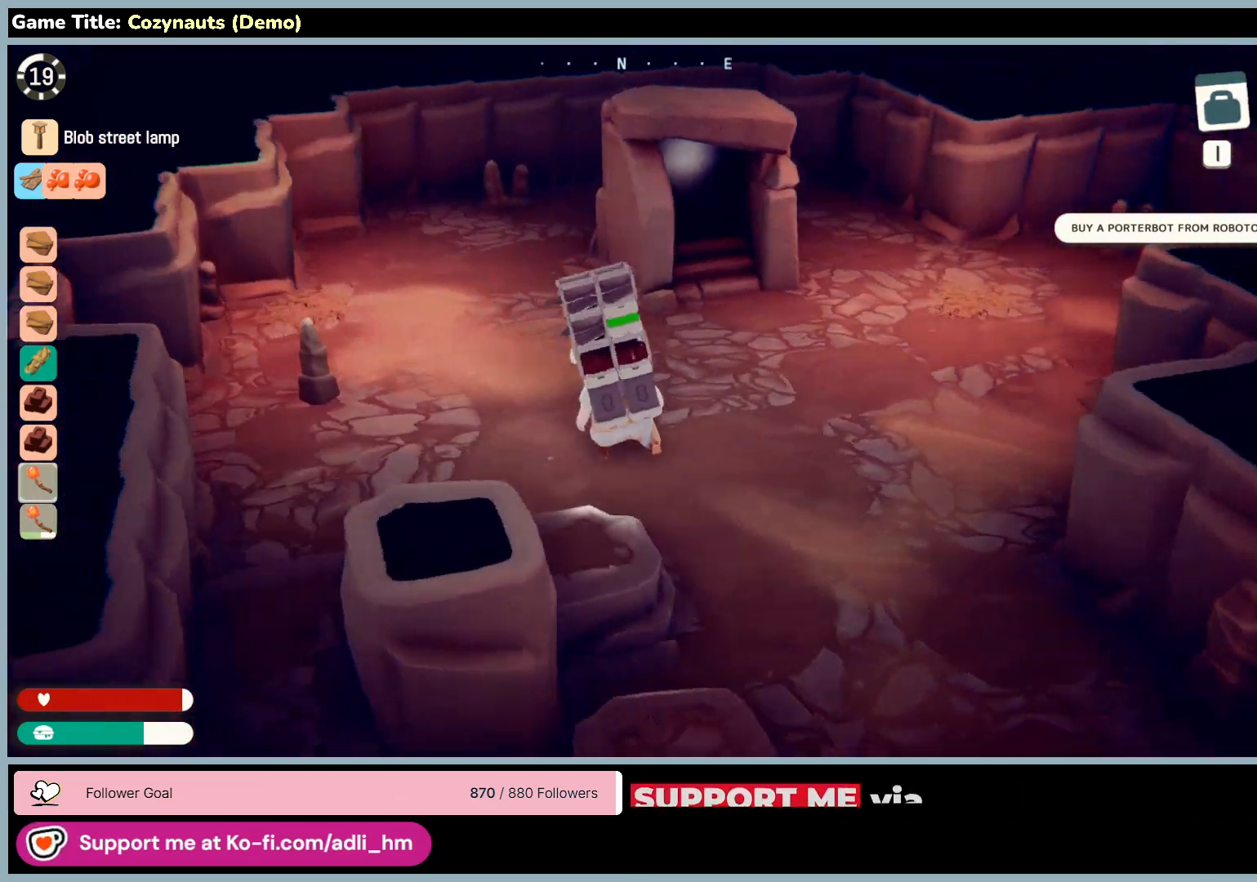
{"keys": ["w"], "mouse": [], "events": []}
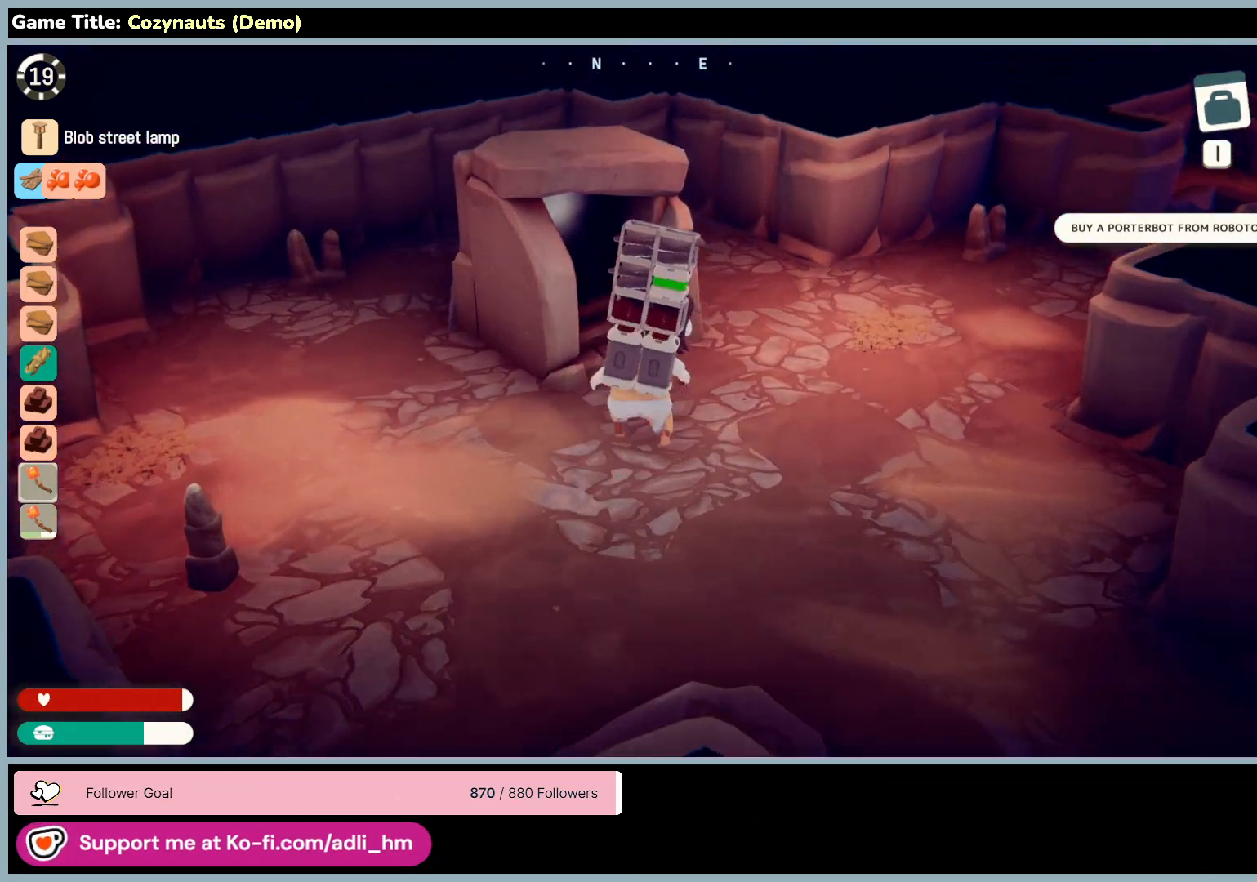
{"keys": ["w"], "mouse": [], "events": []}
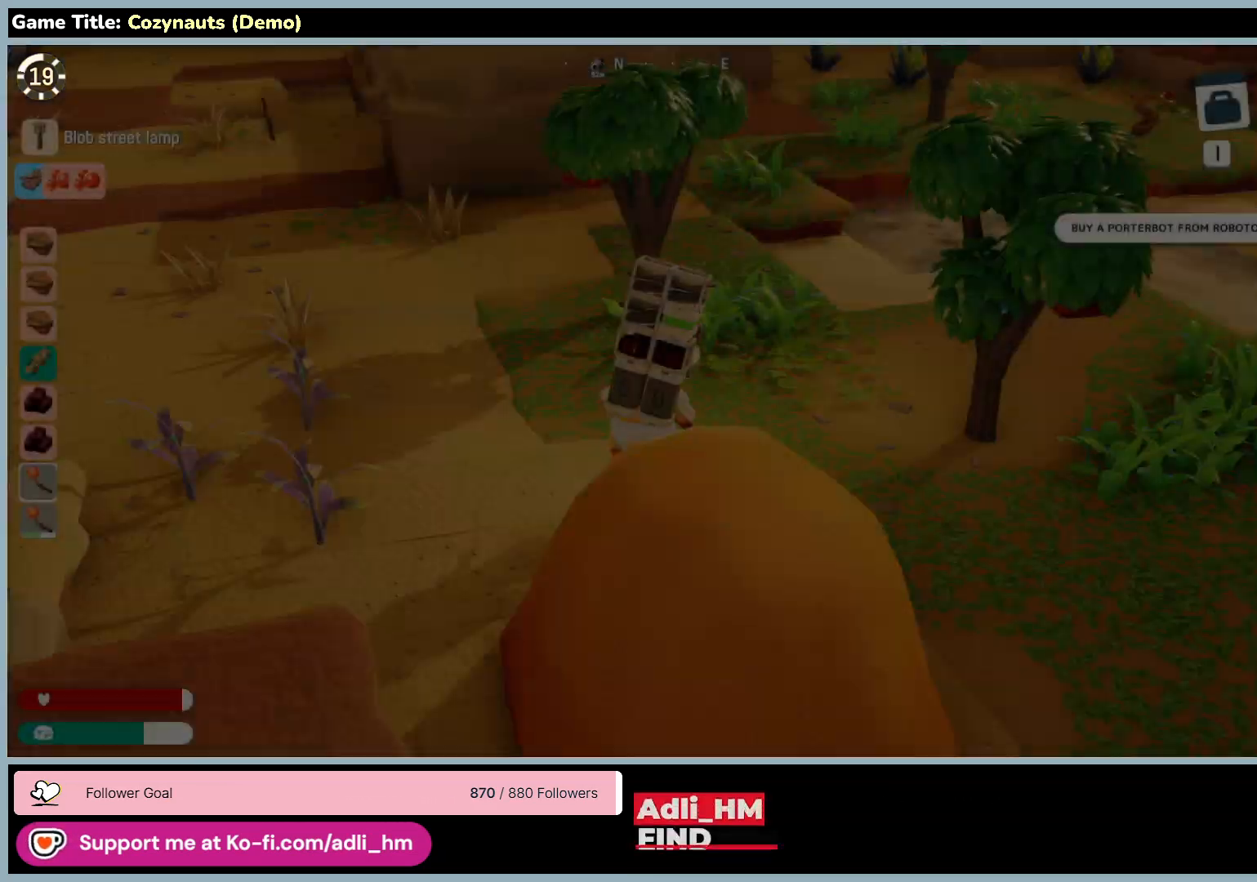
{"keys": ["w"], "mouse": [], "events": []}
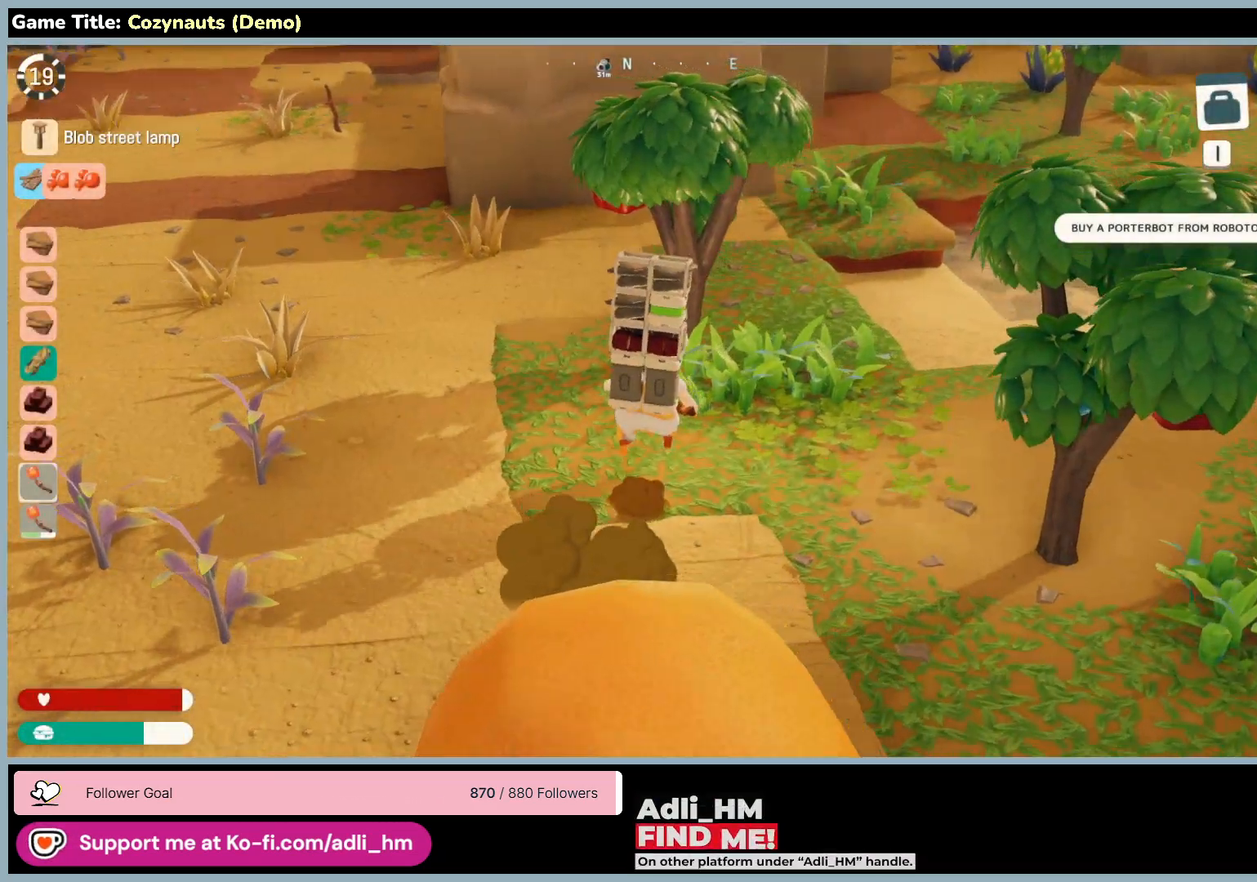
{"keys": ["a", "w"], "mouse": [], "events": [[200, "a", "down"]]}
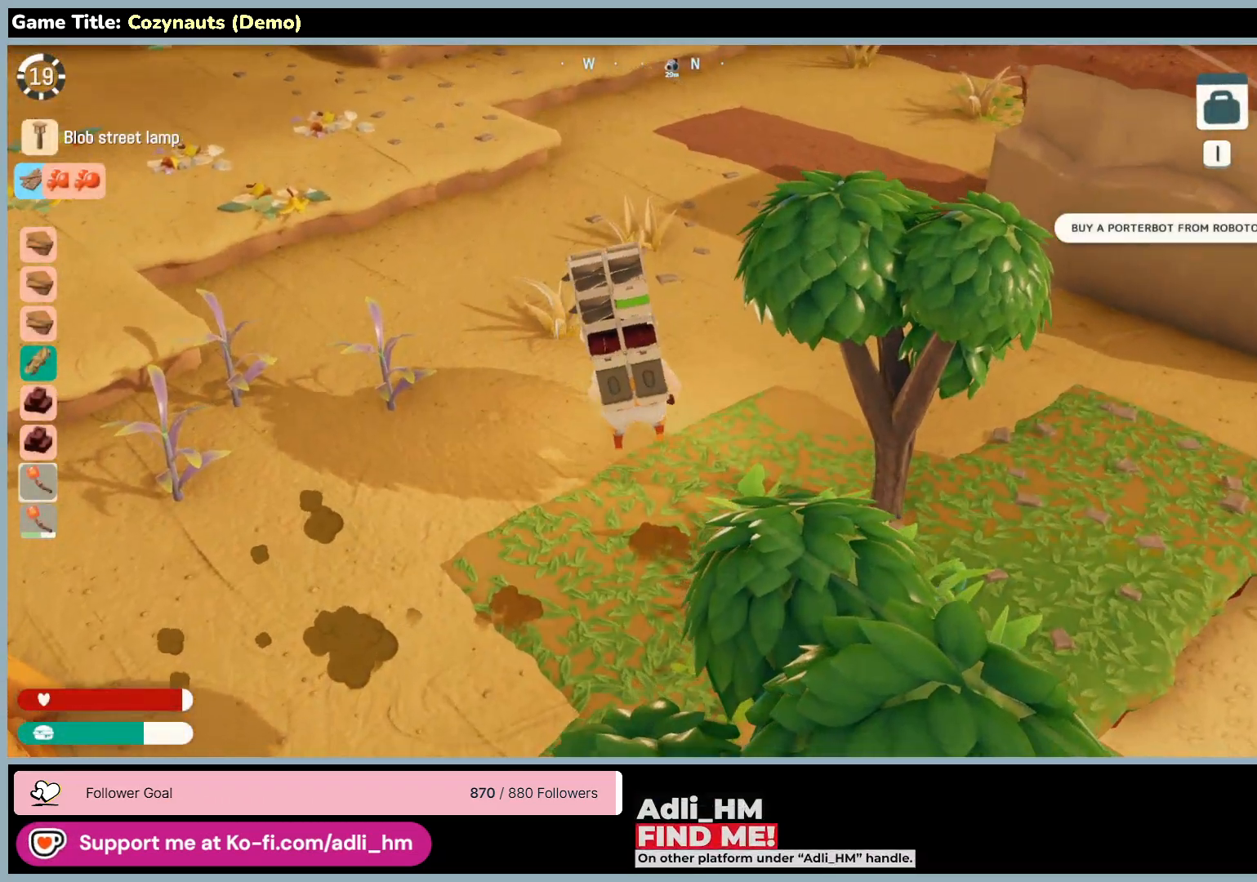
{"keys": ["a", "w"], "mouse": [], "events": [[116, "a", "up"], [416, "a", "down"]]}
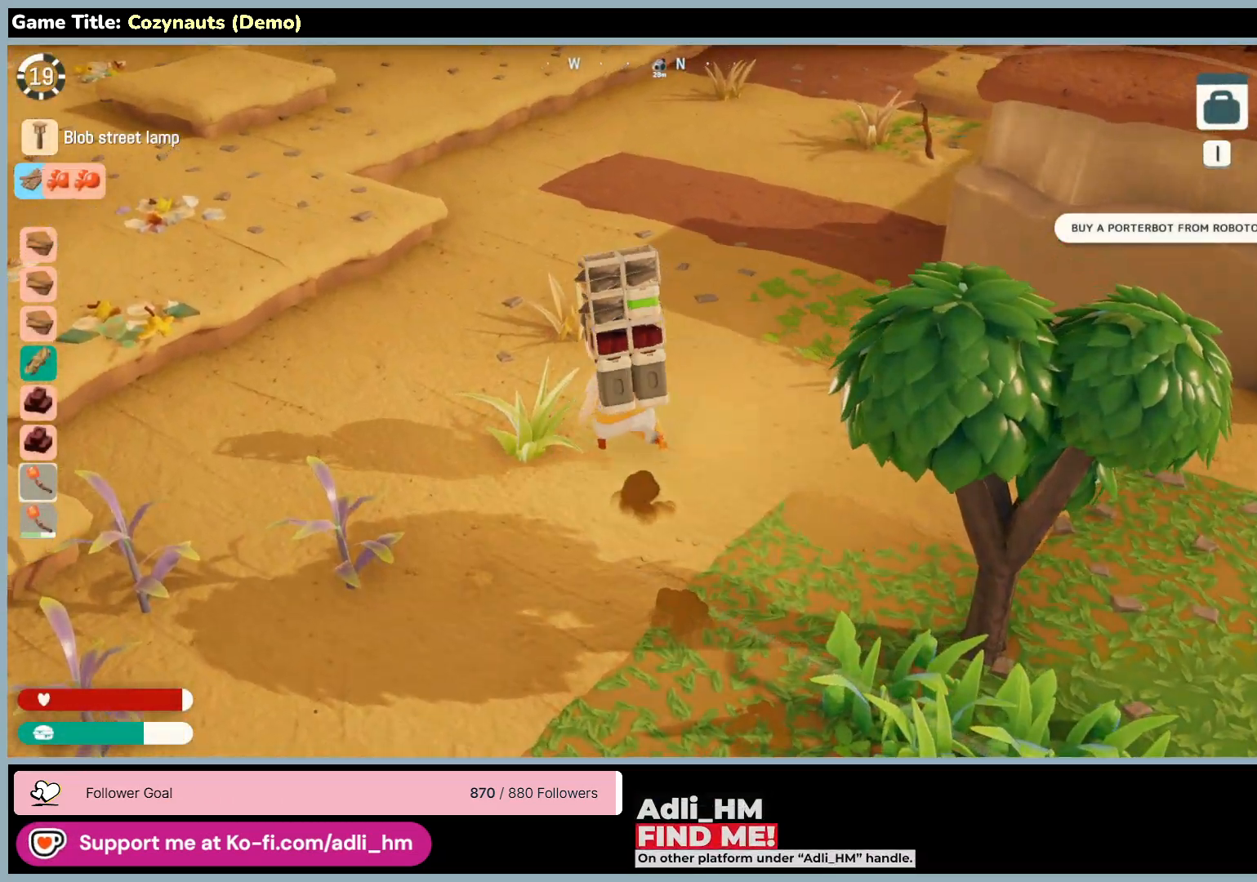
{"keys": ["a", "w"], "mouse": [], "events": []}
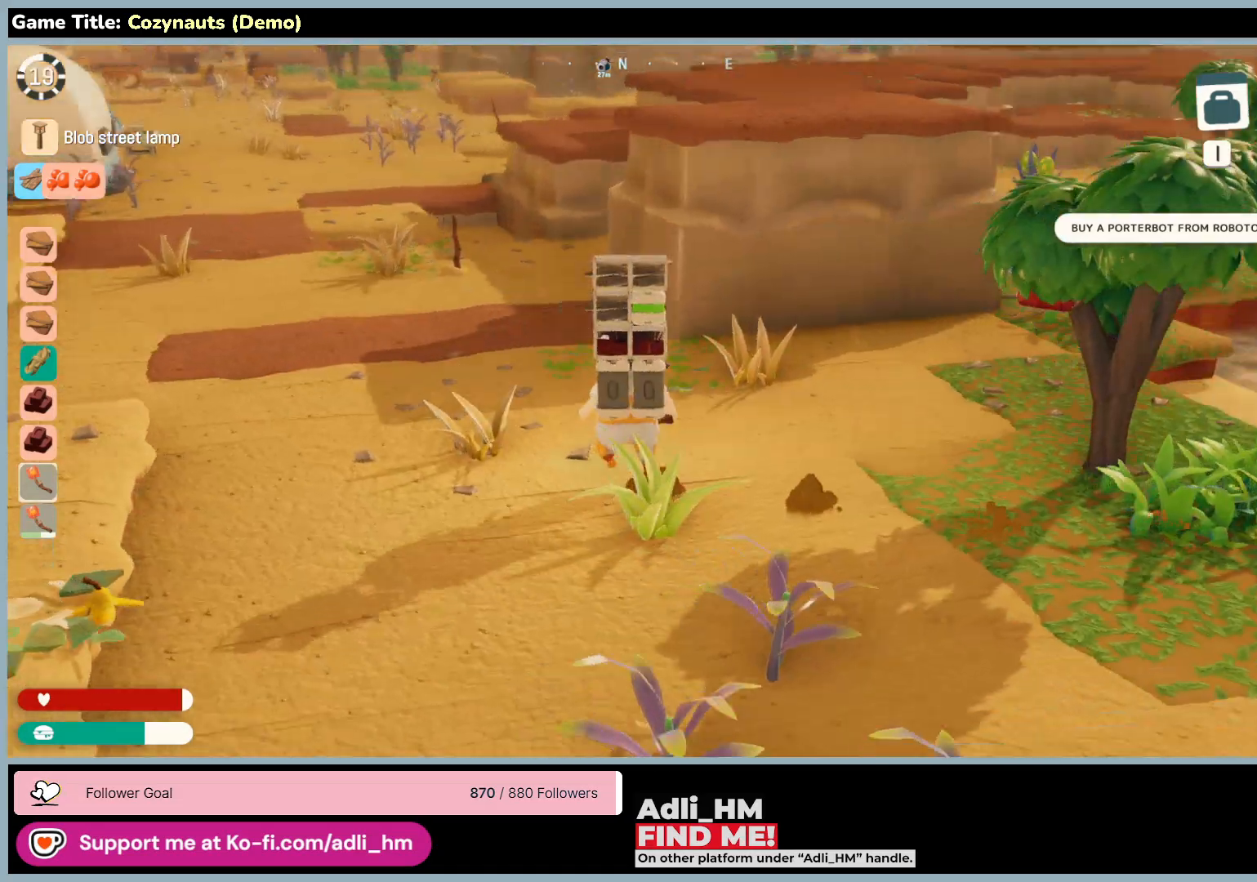
{"keys": ["a"], "mouse": [], "events": [[16, "a", "up"], [83, "a", "down"], [250, "w", "up"]]}
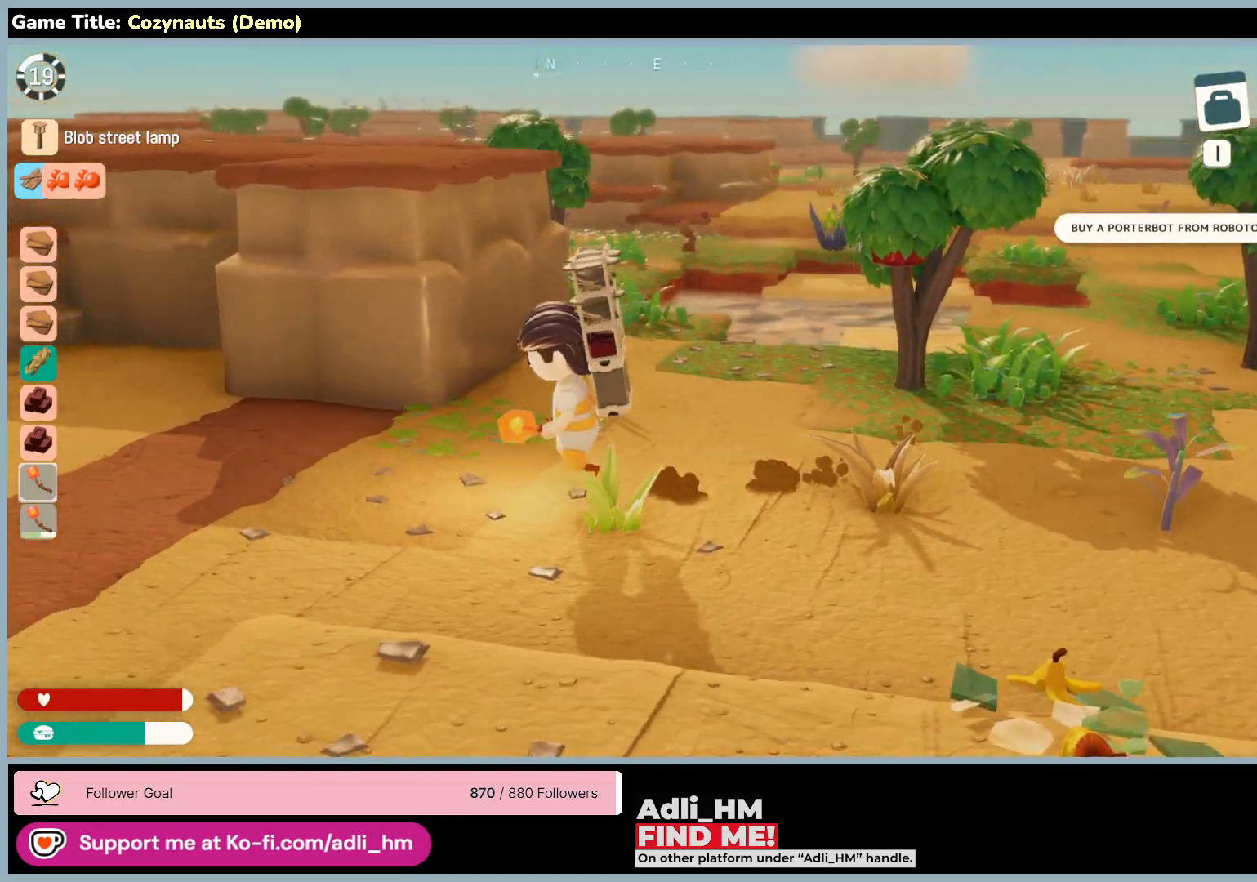
{"keys": ["d", "w"], "mouse": [], "events": [[116, "w", "down"], [350, "a", "up"], [350, "d", "down"]]}
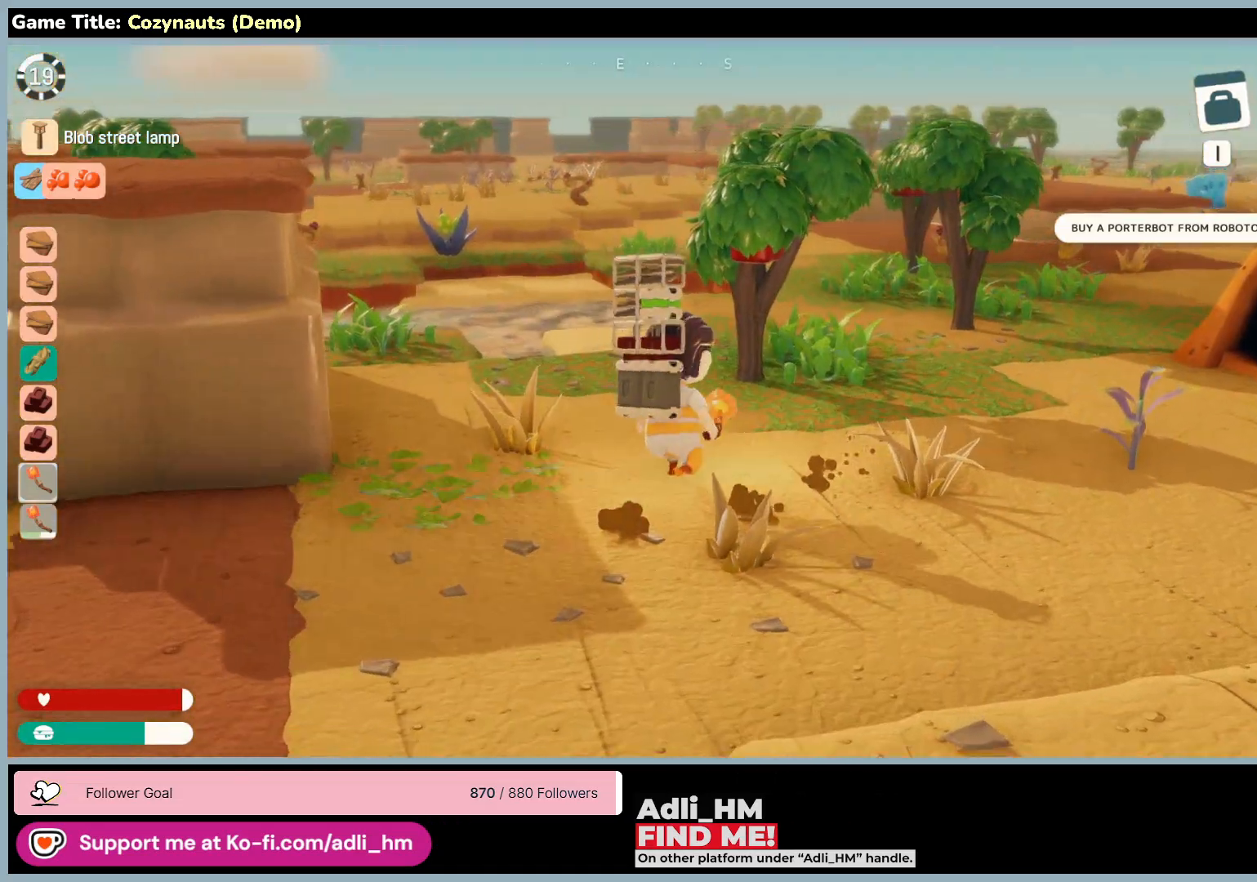
{"keys": ["w"], "mouse": [], "events": [[350, "d", "up"]]}
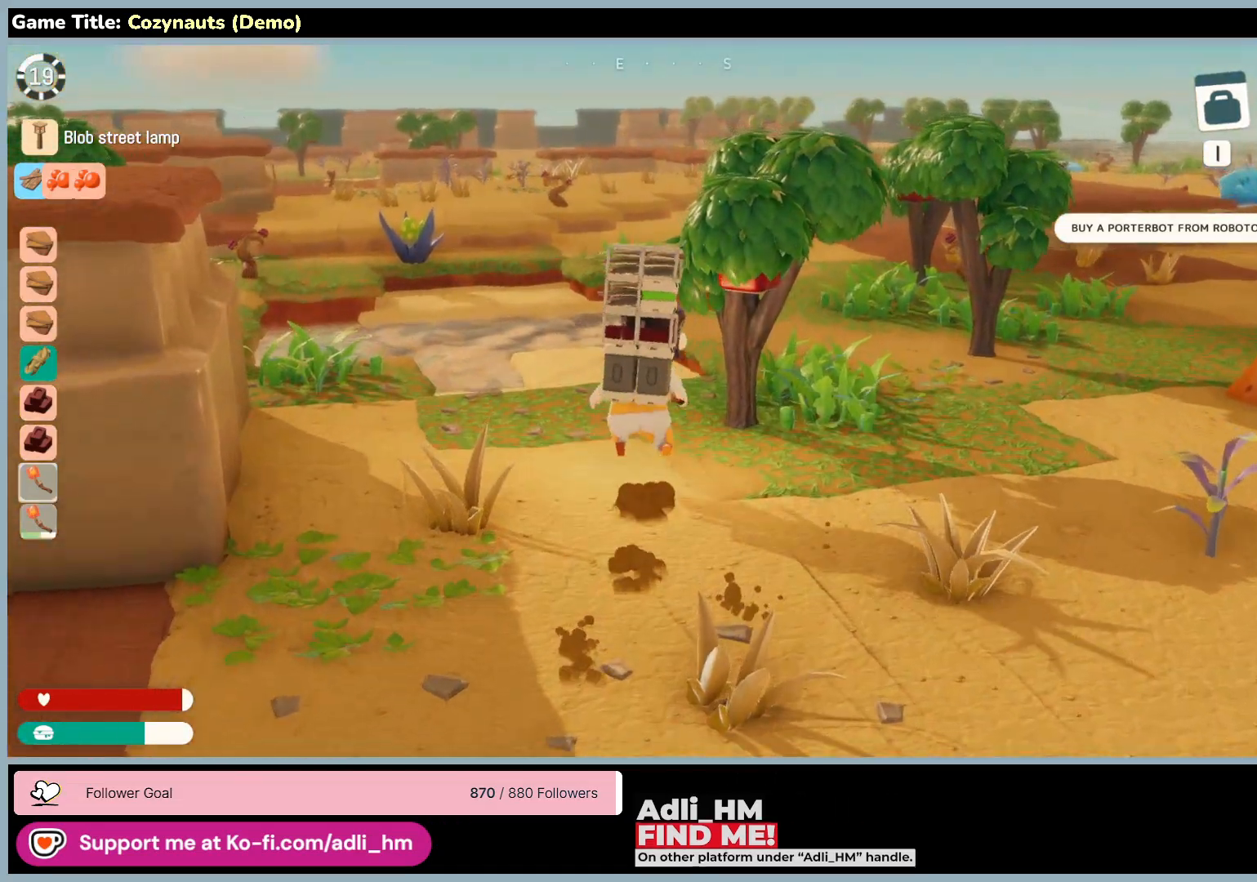
{"keys": [], "mouse": [], "events": [[283, "w", "up"]]}
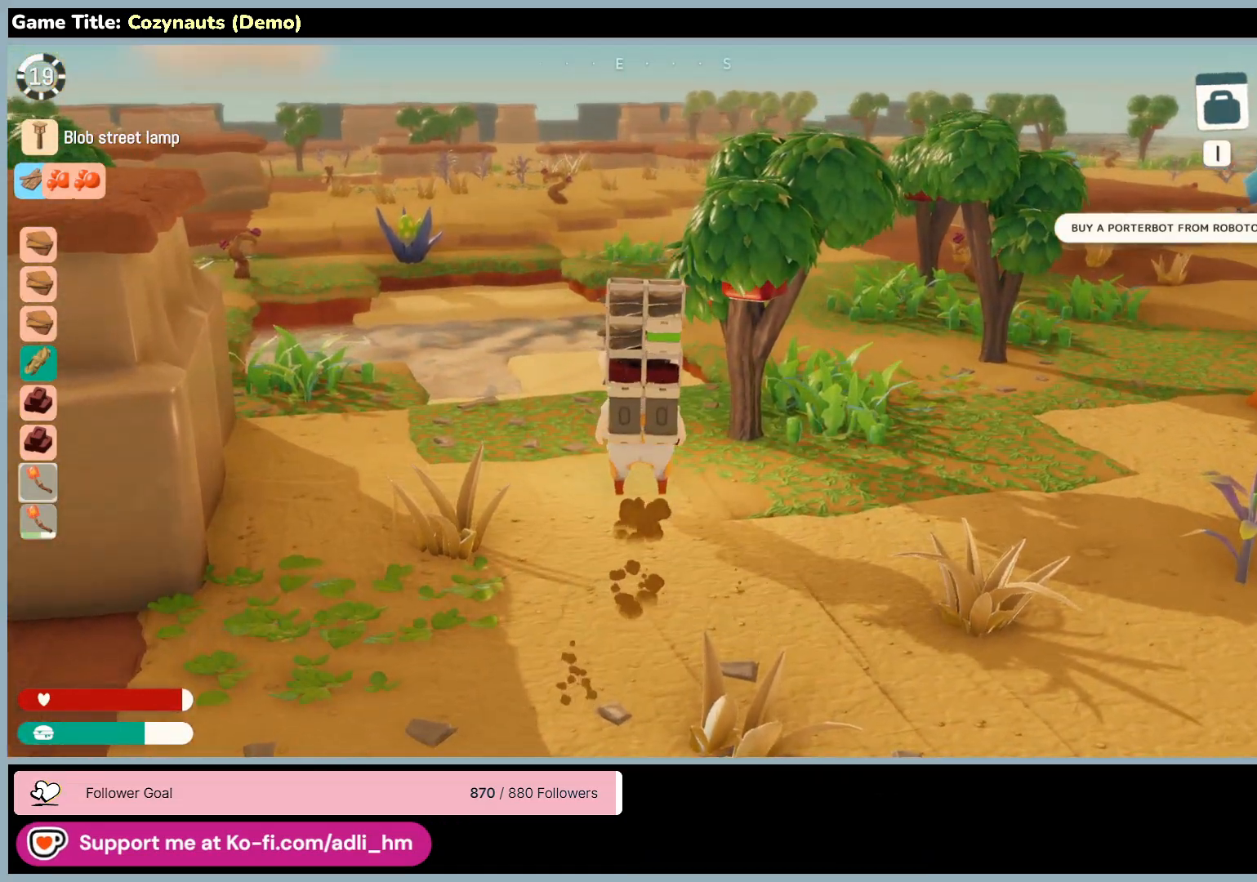
{"keys": ["a", "s"], "mouse": [], "events": [[266, "s", "down"], [316, "a", "down"]]}
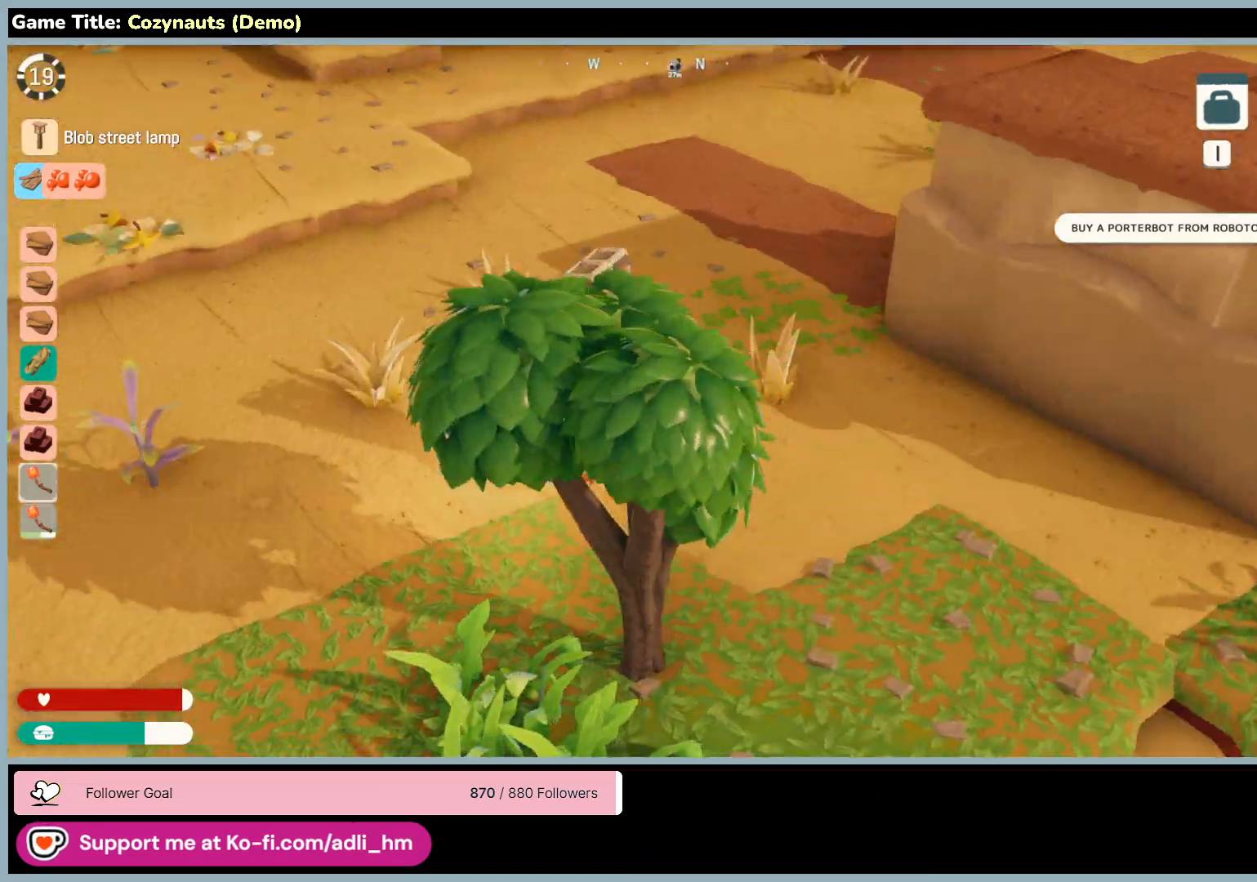
{"keys": ["a", "w"], "mouse": [], "events": [[50, "w", "down"], [183, "s", "up"]]}